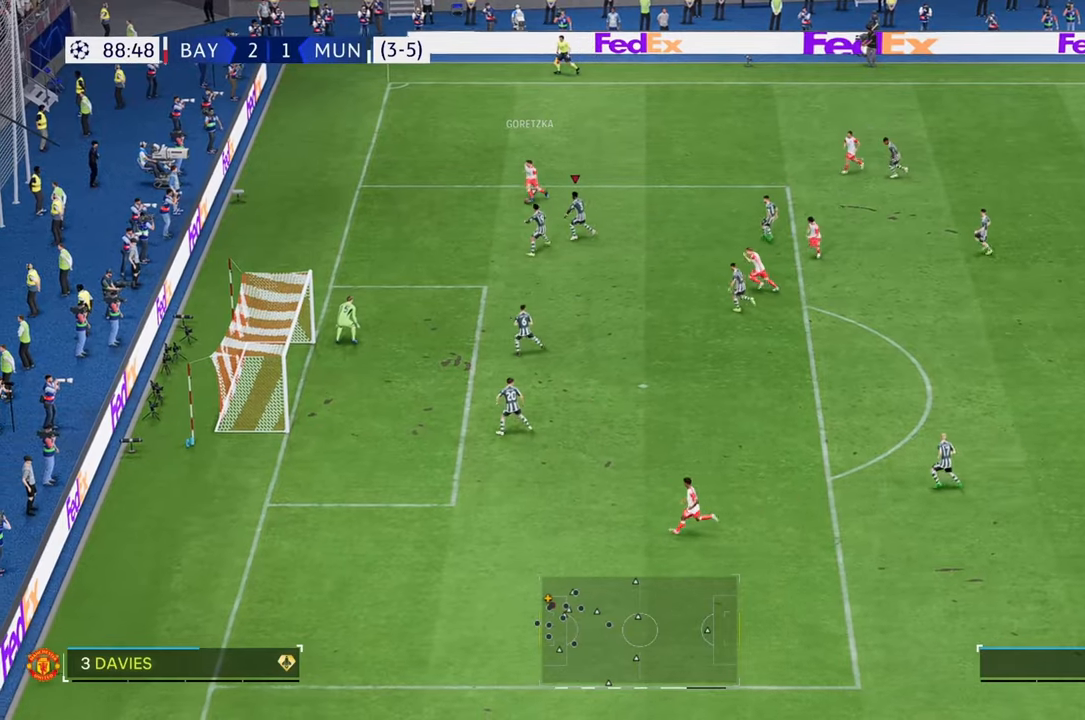
Gameplay with a controller (Xbox layout); each line is a JSON object with the inputs held at the frame after it. "events" lists button and stick changes between this image and that frame as [ms after this image, input, new state], when the widget could be followed in between. Not read: L3 R3.
{"buttons": [], "left_stick": "up-left", "right_stick": "center", "events": [[17, "left_stick", "up-left"], [317, "left_stick", "up"], [450, "left_stick", "up-left"]]}
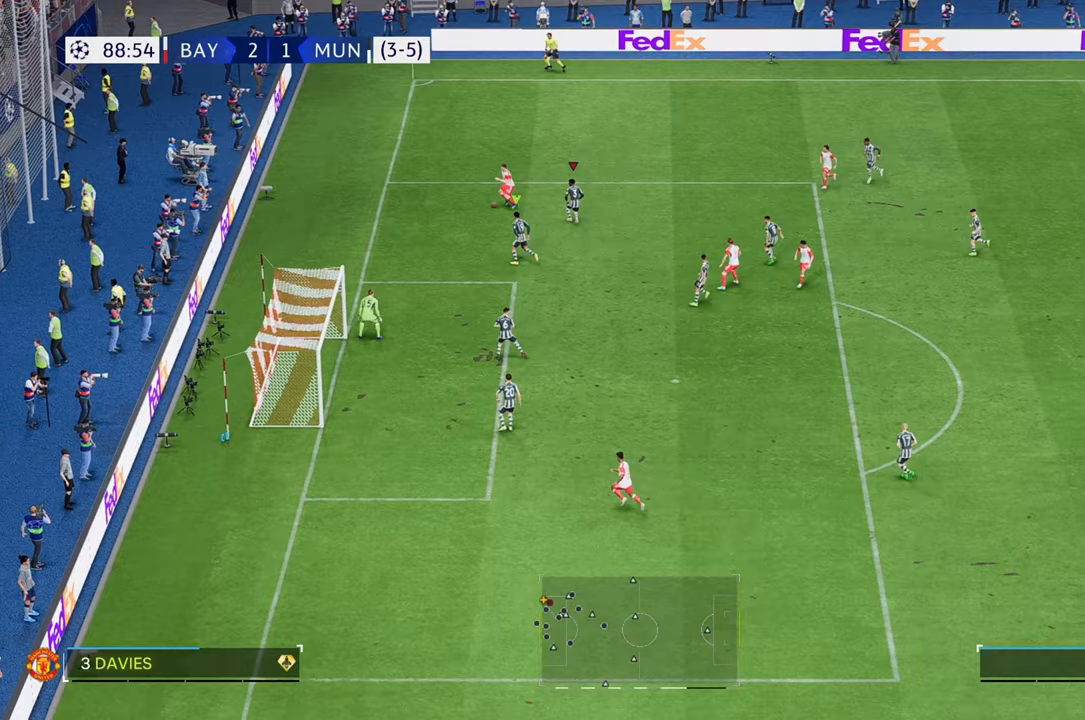
{"buttons": [], "left_stick": "down-left", "right_stick": "center", "events": [[83, "left_stick", "left"], [333, "left_stick", "down-left"]]}
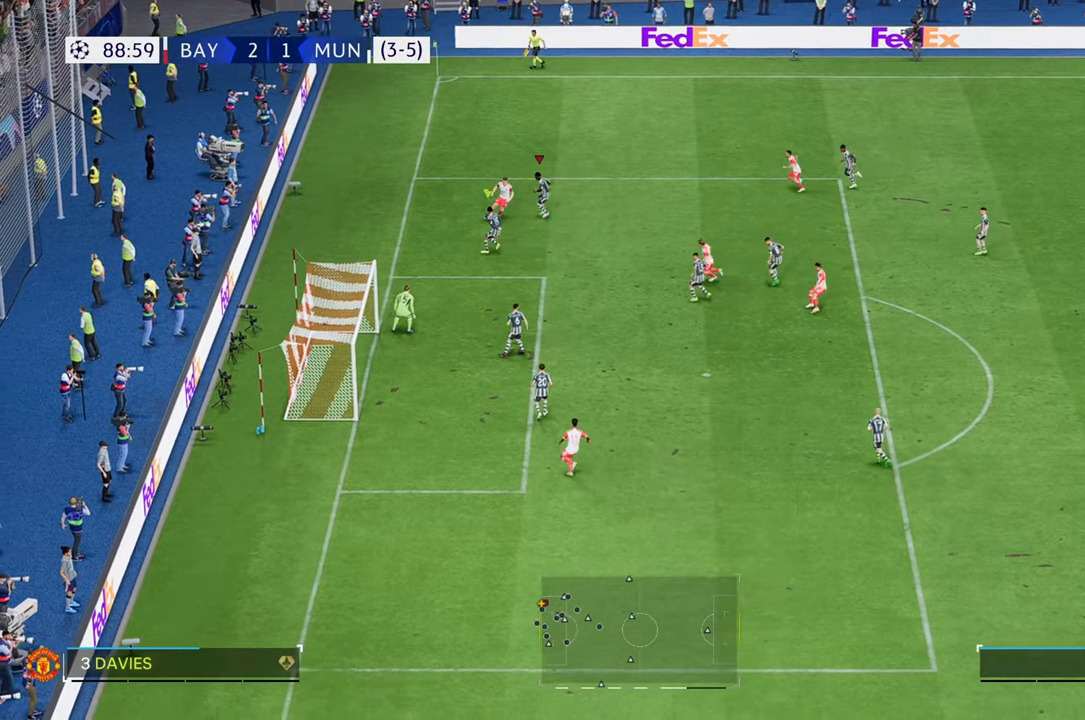
{"buttons": [], "left_stick": "down-right", "right_stick": "center", "events": [[33, "left_stick", "down"], [433, "left_stick", "down-right"]]}
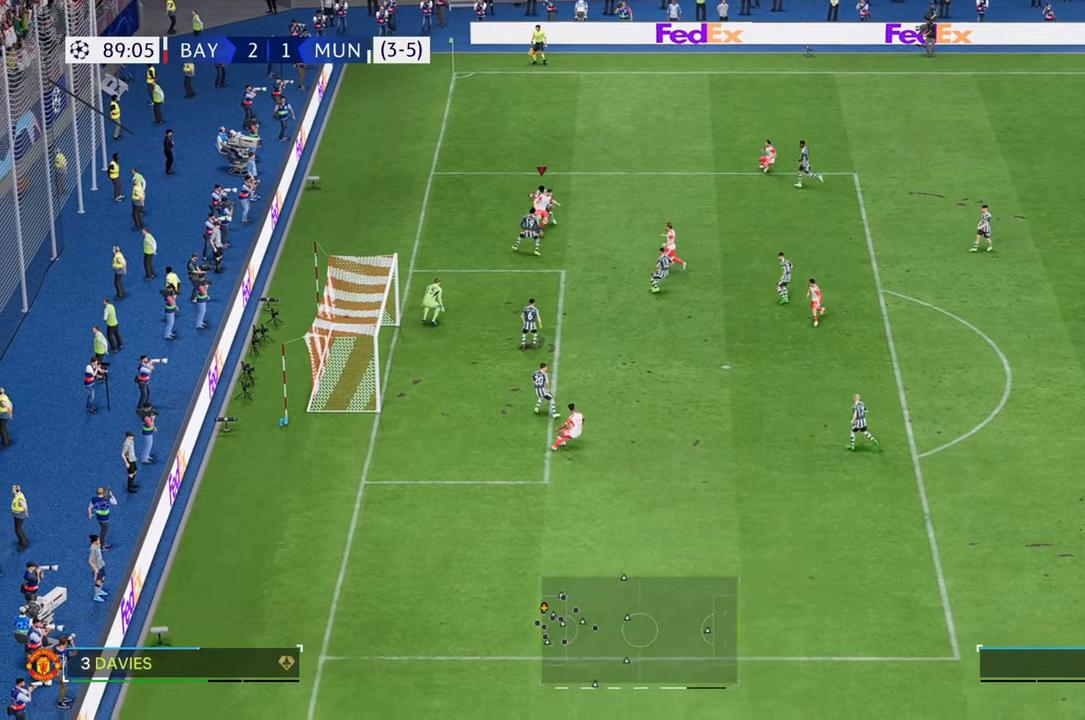
{"buttons": [], "left_stick": "up-right", "right_stick": "center", "events": [[283, "left_stick", "up-right"]]}
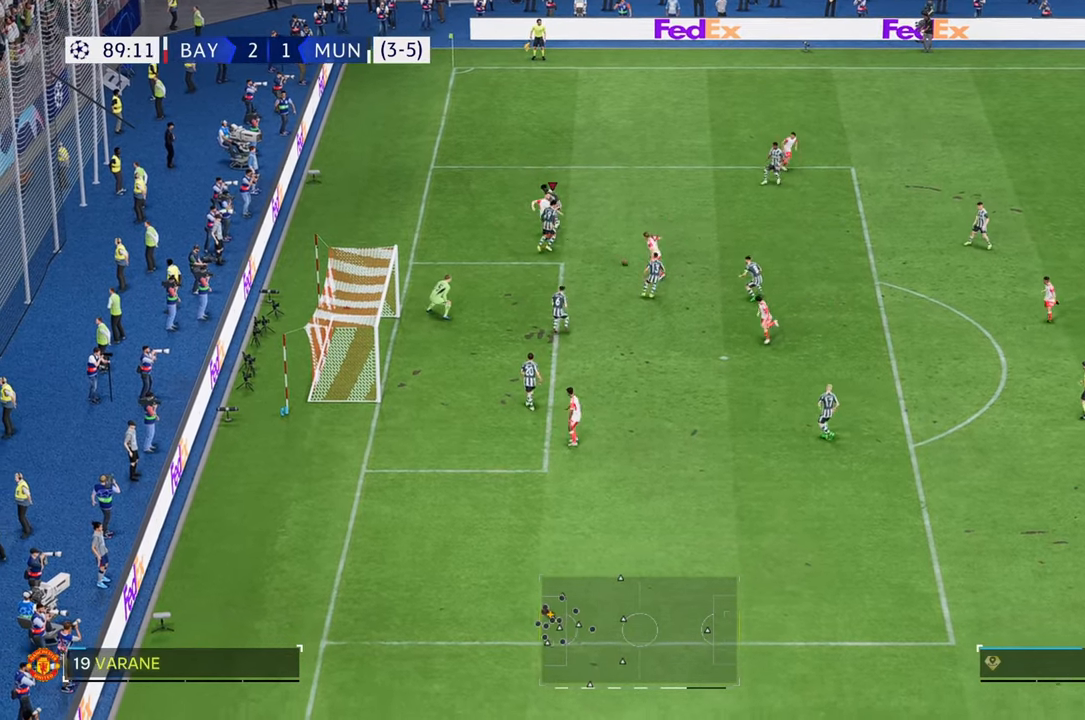
{"buttons": ["B", "R2"], "left_stick": "down", "right_stick": "center", "events": [[17, "left_stick", "right"], [117, "left_stick", "down-right"], [400, "left_stick", "down"], [483, "B", "down"], [483, "R2", "down"]]}
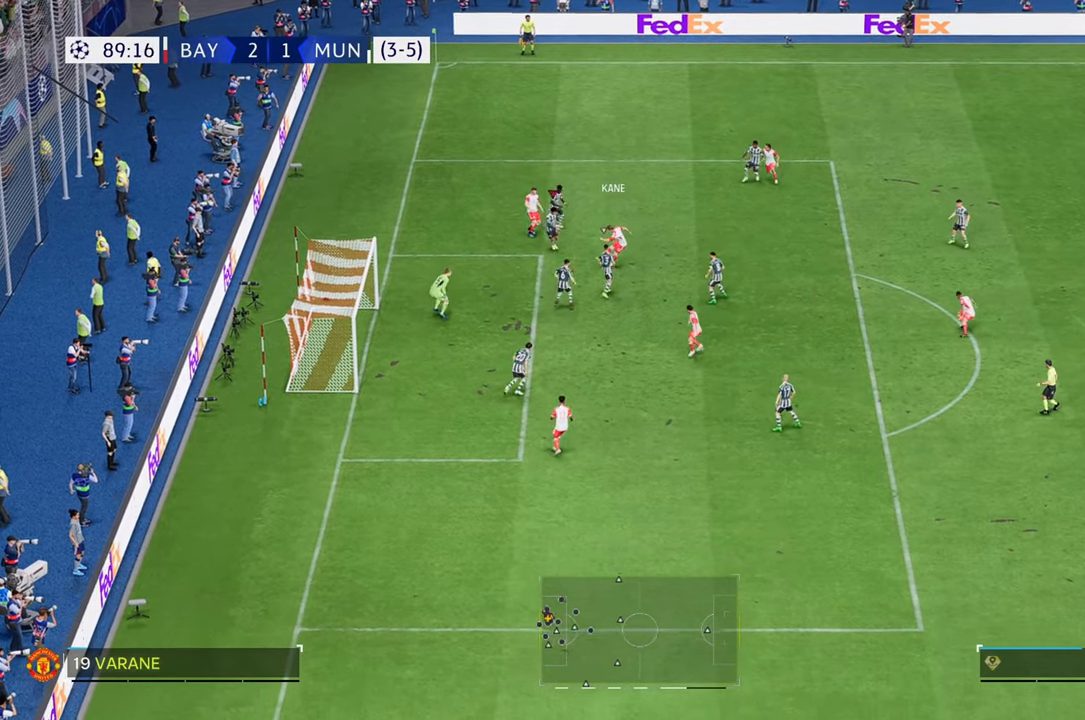
{"buttons": [], "left_stick": "up-left", "right_stick": "center", "events": [[100, "left_stick", "up-left"], [233, "B", "up"], [483, "R2", "up"]]}
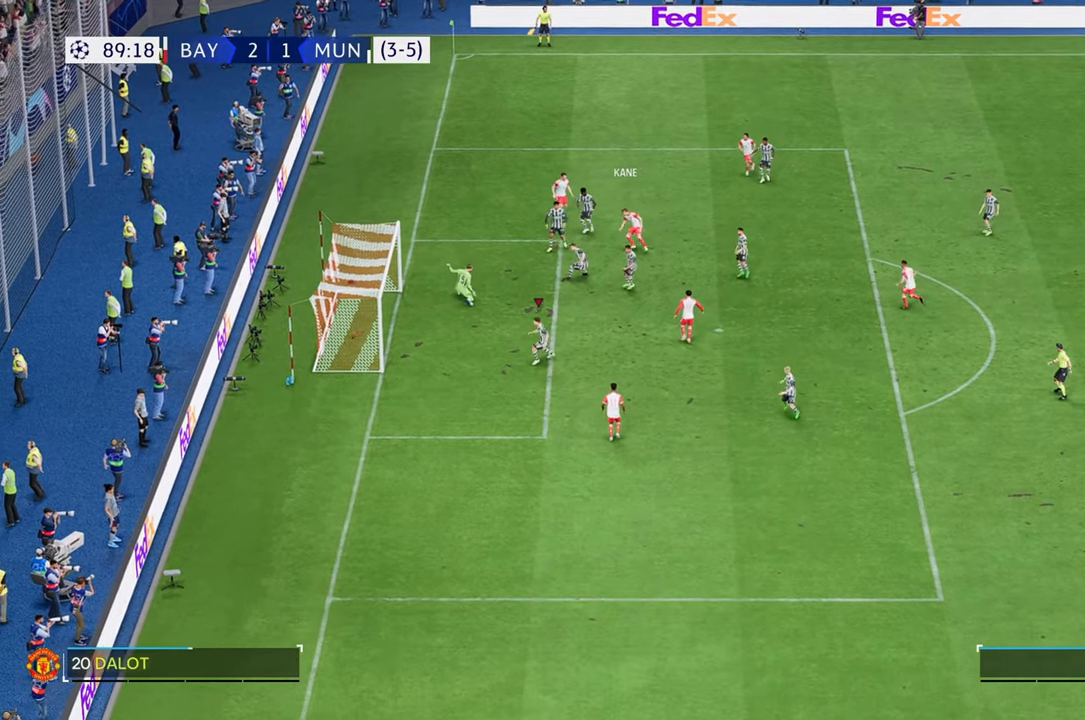
{"buttons": [], "left_stick": "down-left", "right_stick": "center", "events": [[150, "left_stick", "center"], [283, "left_stick", "down-left"]]}
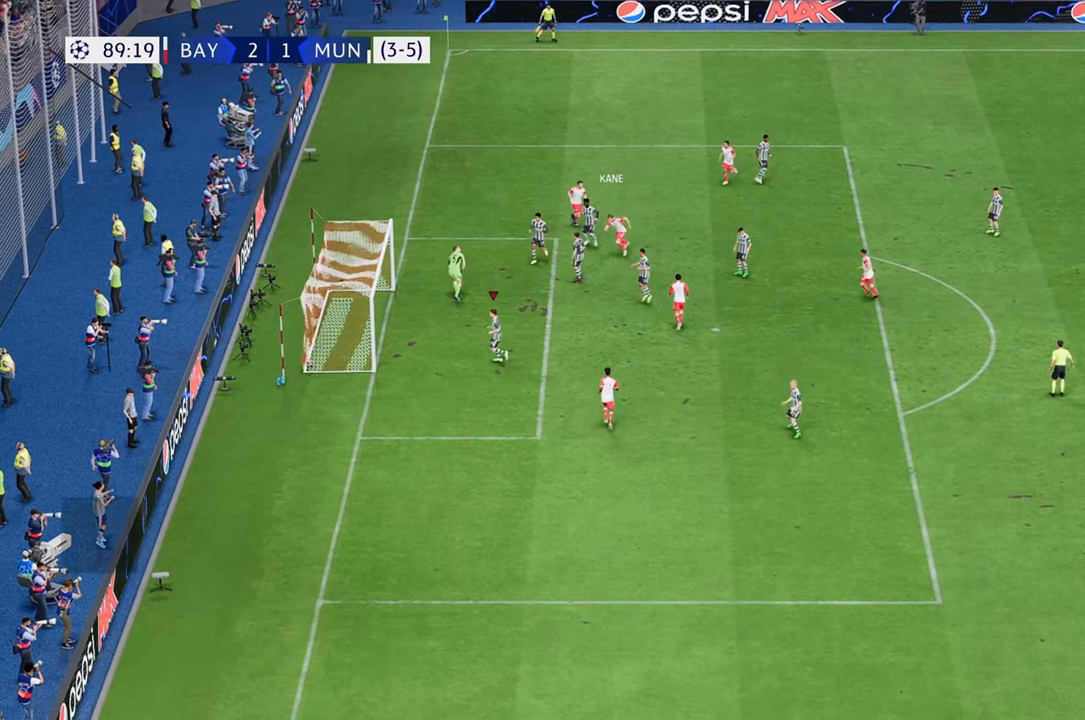
{"buttons": [], "left_stick": "center", "right_stick": "center", "events": [[183, "left_stick", "center"]]}
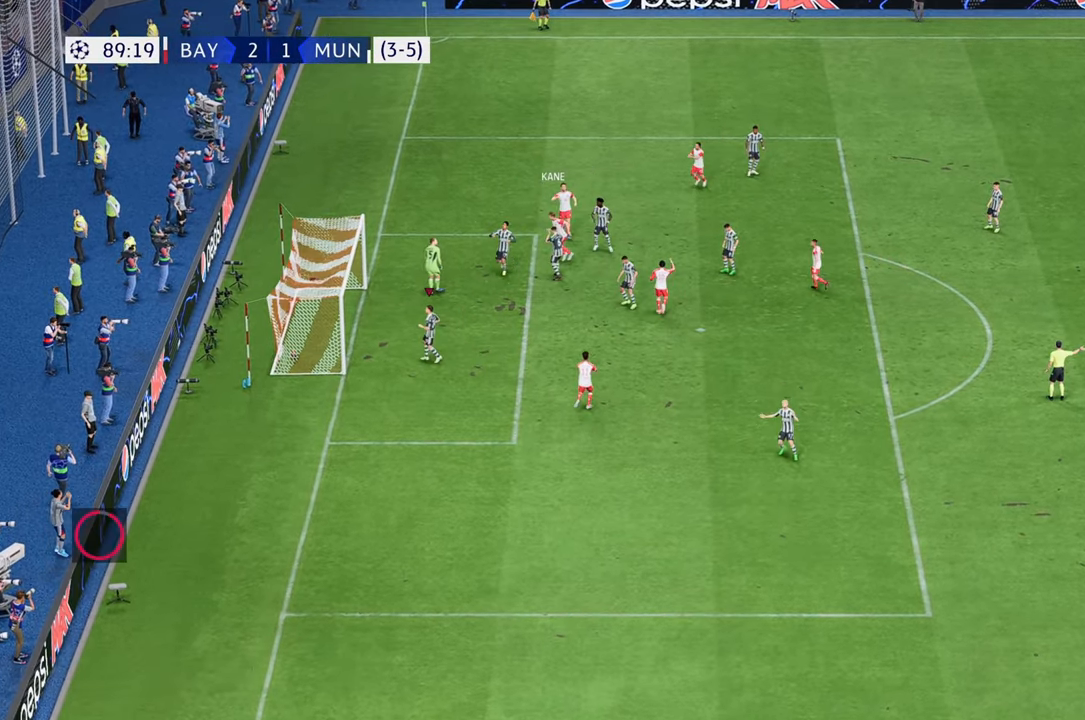
{"buttons": [], "left_stick": "center", "right_stick": "center", "events": []}
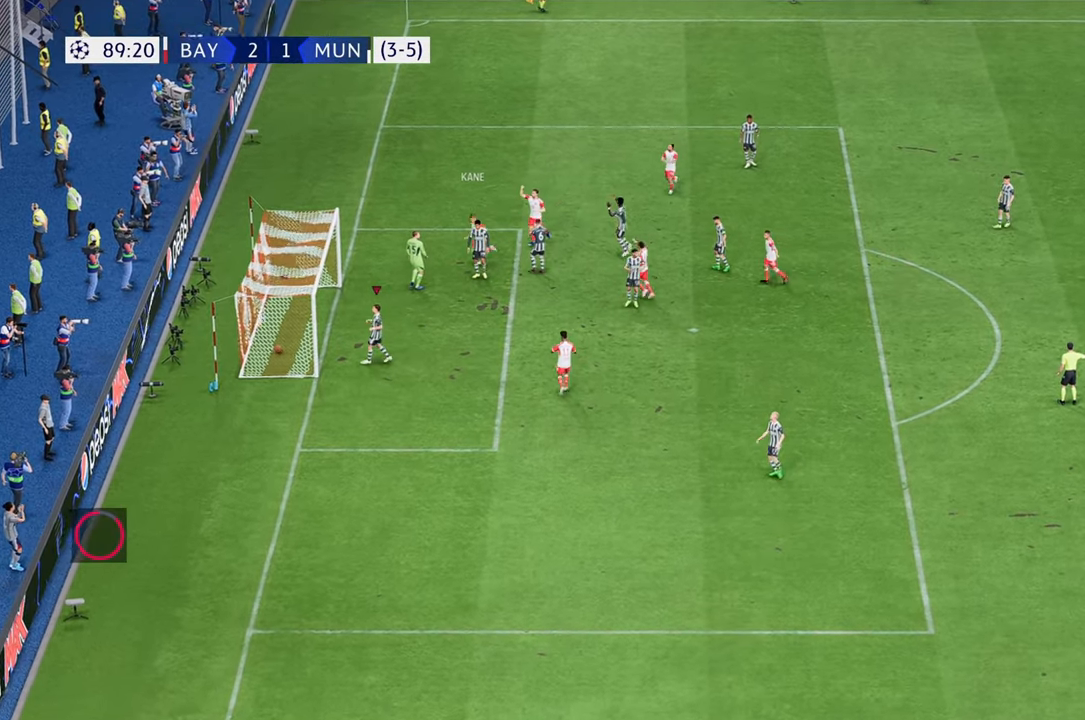
{"buttons": [], "left_stick": "center", "right_stick": "center", "events": []}